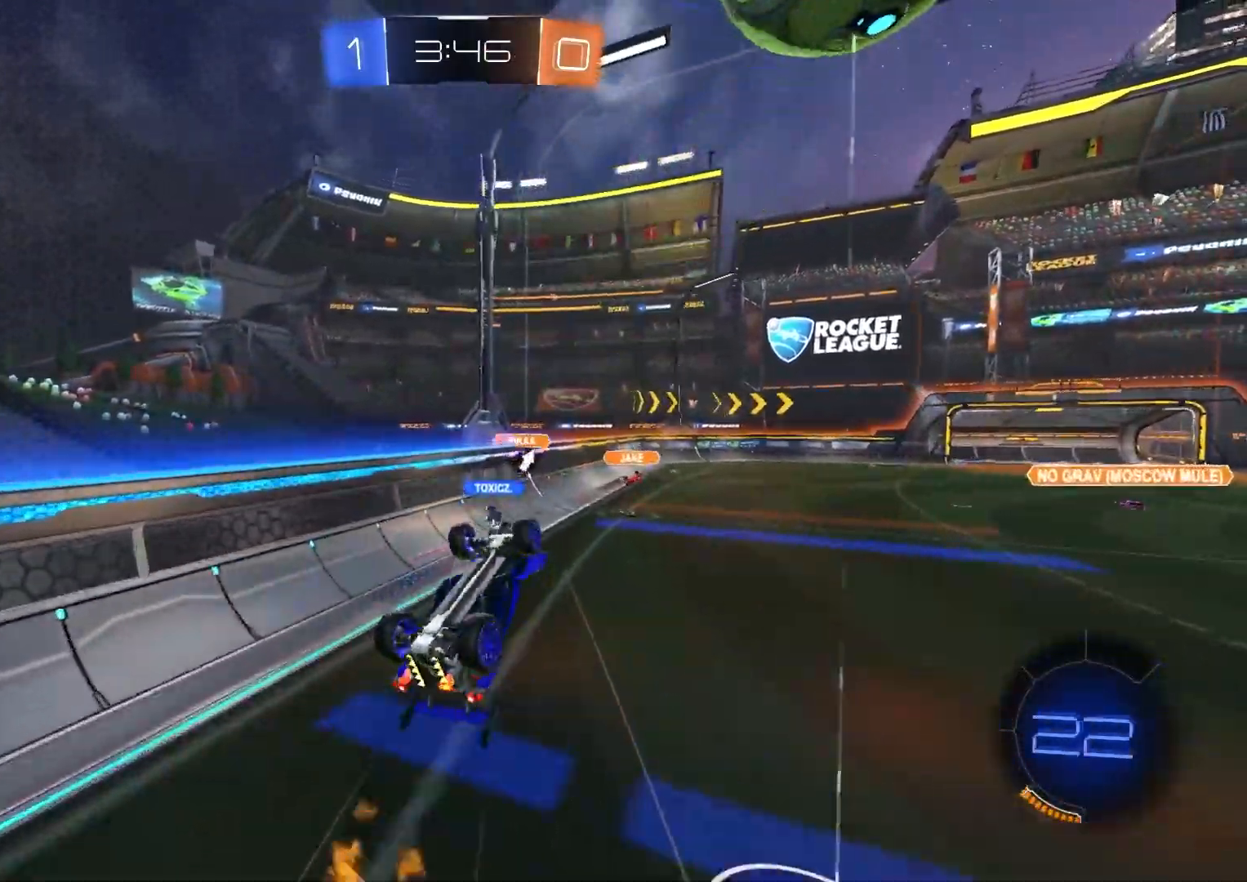
Gameplay with a controller (PlayStation layout); each line is a JSON object with the inputs held at the frame after it. "events" lists button and stick changes between this image and that frame as [ms after this image, input, new state], when the widget could be followed in between.
{"buttons": ["R2"], "left_stick": "center", "right_stick": "center", "events": [[100, "TRIANGLE", "down"], [200, "TRIANGLE", "up"], [217, "L1", "up"], [317, "left_stick", "center"], [367, "R1", "down"], [383, "left_stick", "up-right"], [483, "R1", "up"], [483, "left_stick", "center"]]}
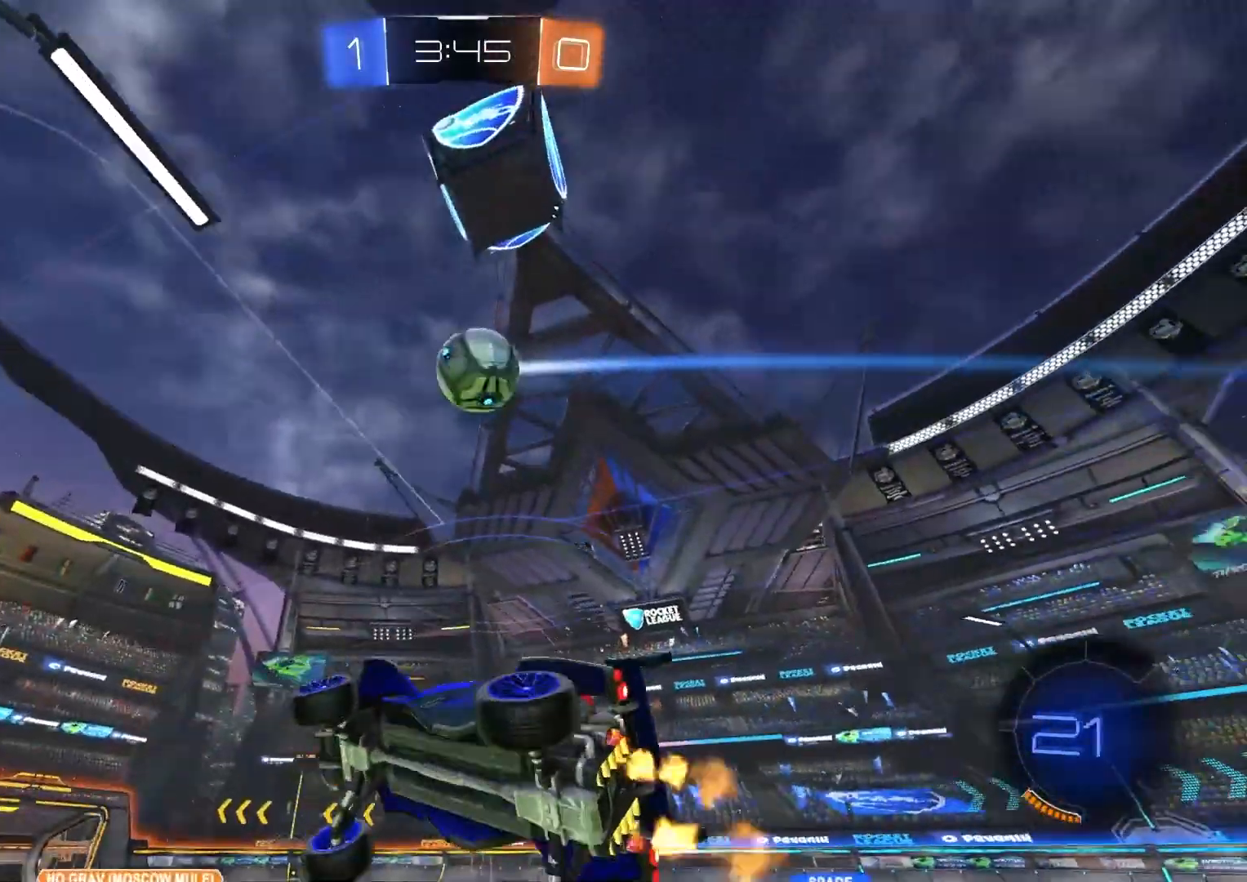
{"buttons": ["R2"], "left_stick": "right", "right_stick": "center", "events": [[33, "L1", "down"], [100, "L1", "up"], [167, "left_stick", "right"]]}
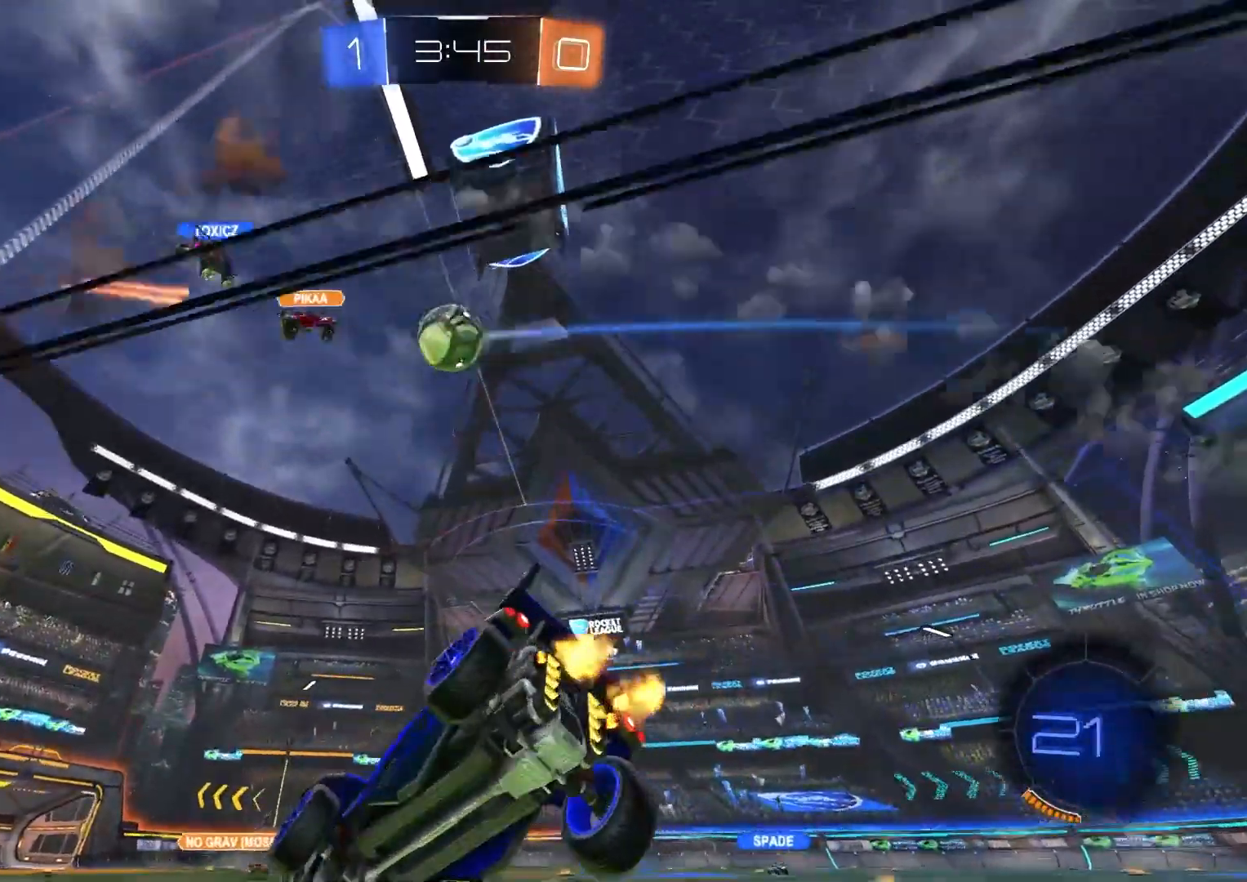
{"buttons": ["TRIANGLE", "R2"], "left_stick": "down-right", "right_stick": "center", "events": [[17, "L1", "down"], [117, "L1", "up"], [433, "left_stick", "down-right"], [467, "TRIANGLE", "down"]]}
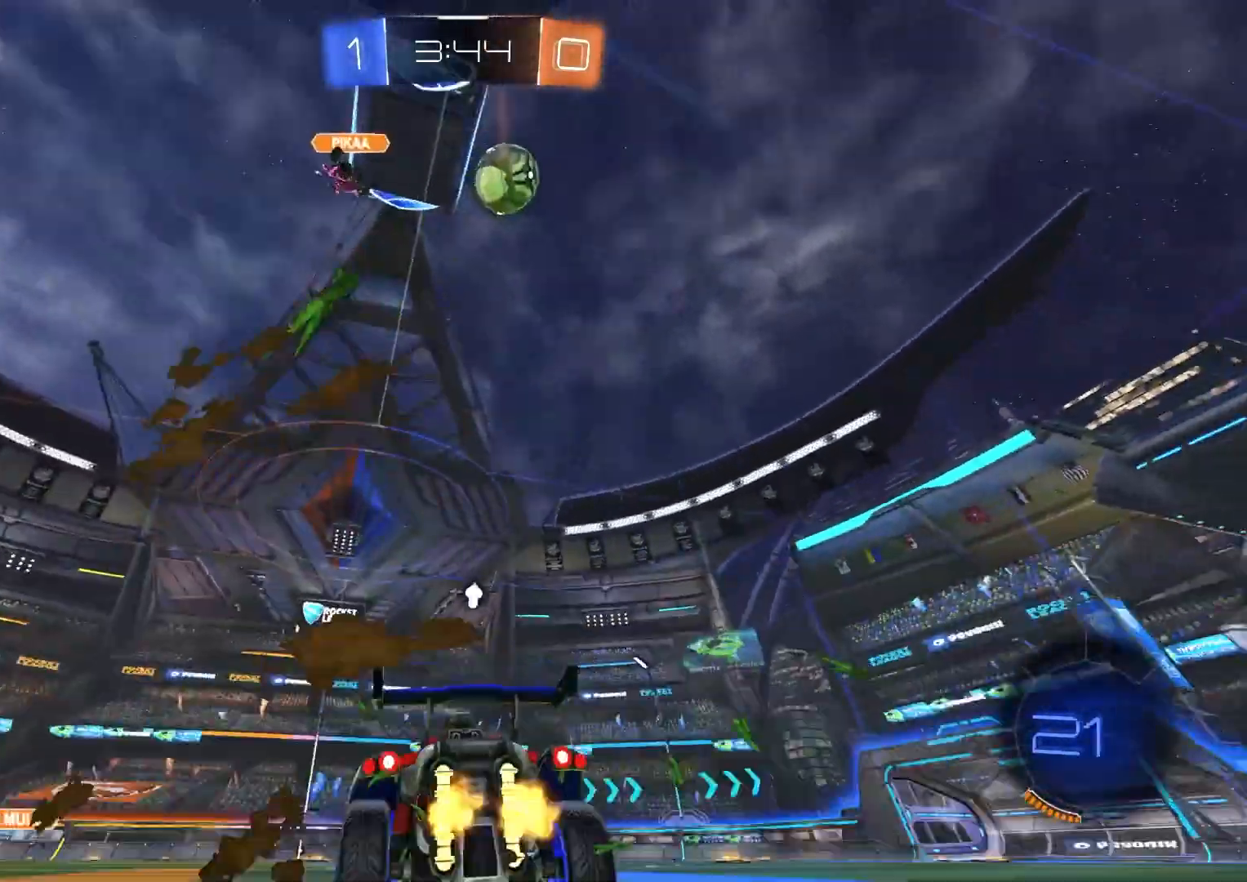
{"buttons": ["CROSS", "CIRCLE", "R2"], "left_stick": "up-right", "right_stick": "center", "events": [[33, "TRIANGLE", "up"], [167, "CIRCLE", "down"], [333, "CIRCLE", "up"], [467, "CIRCLE", "down"], [483, "CROSS", "down"], [483, "left_stick", "up-right"]]}
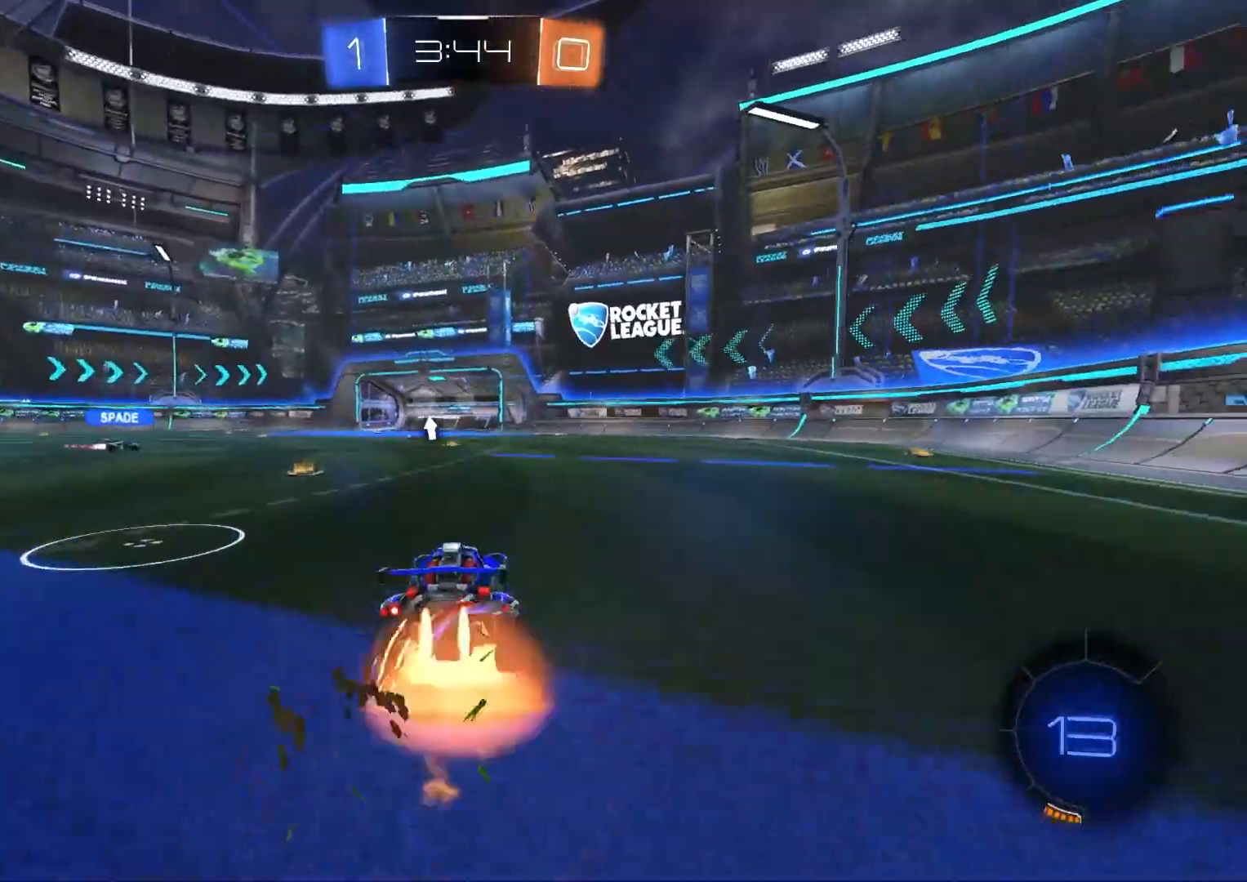
{"buttons": ["R1", "R2"], "left_stick": "down-right", "right_stick": "center", "events": [[33, "CIRCLE", "up"], [33, "CROSS", "up"], [67, "CIRCLE", "down"], [67, "R1", "down"], [83, "CROSS", "down"], [83, "L3", "down"], [150, "left_stick", "down"], [183, "CROSS", "up"], [200, "L3", "up"], [317, "left_stick", "left"], [450, "left_stick", "down-right"], [467, "CIRCLE", "up"]]}
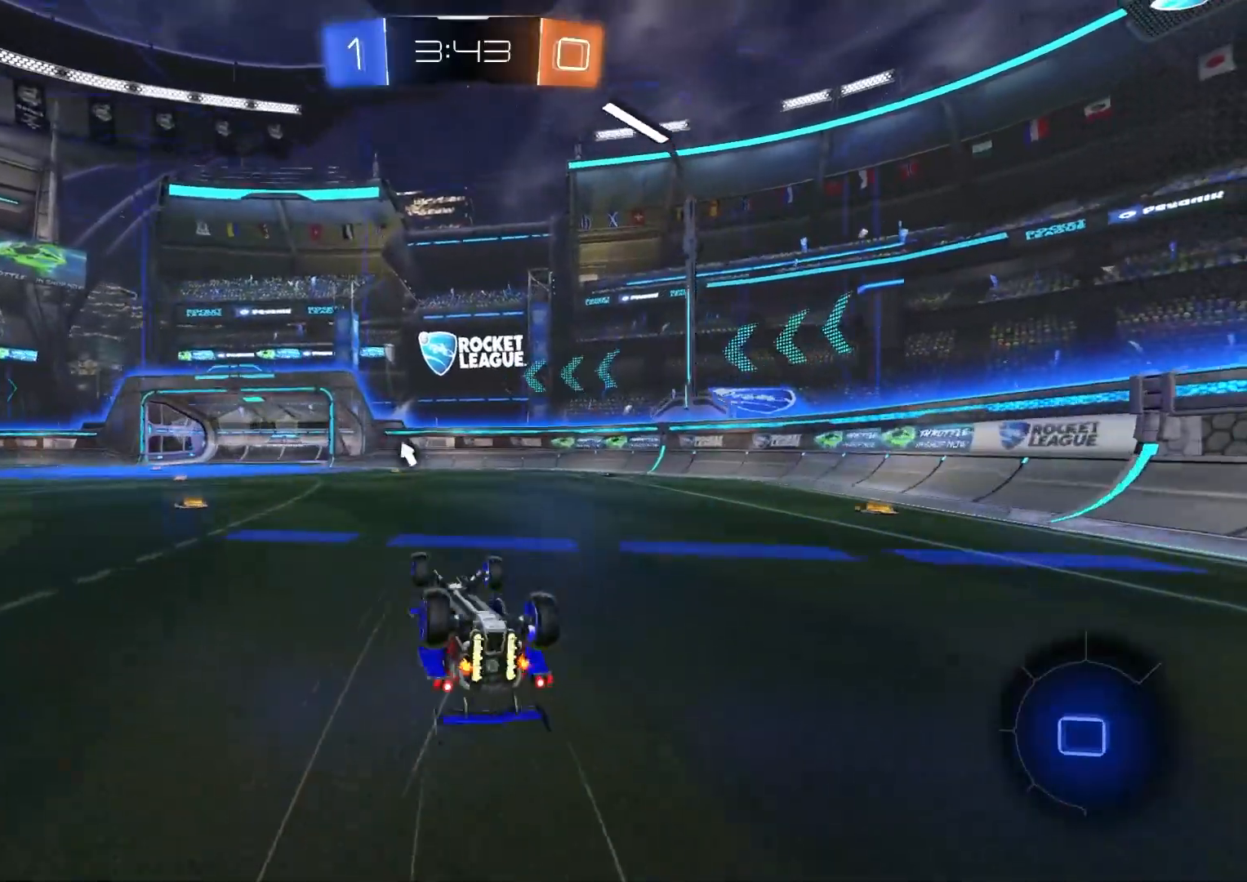
{"buttons": ["R2"], "left_stick": "center", "right_stick": "center", "events": [[200, "TRIANGLE", "down"], [283, "left_stick", "center"], [317, "R1", "up"], [317, "TRIANGLE", "up"]]}
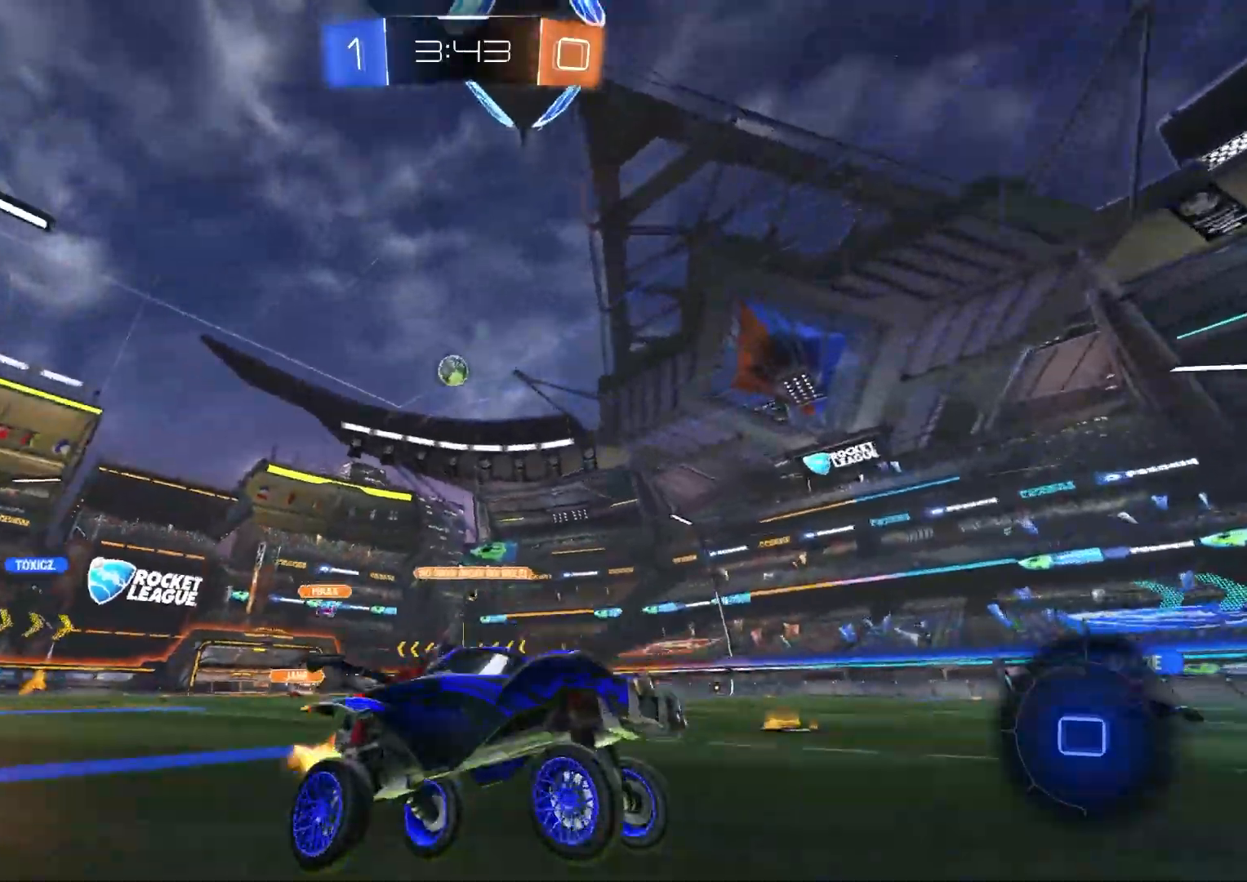
{"buttons": ["R2"], "left_stick": "left", "right_stick": "center", "events": [[33, "left_stick", "left"], [267, "left_stick", "center"], [367, "left_stick", "left"]]}
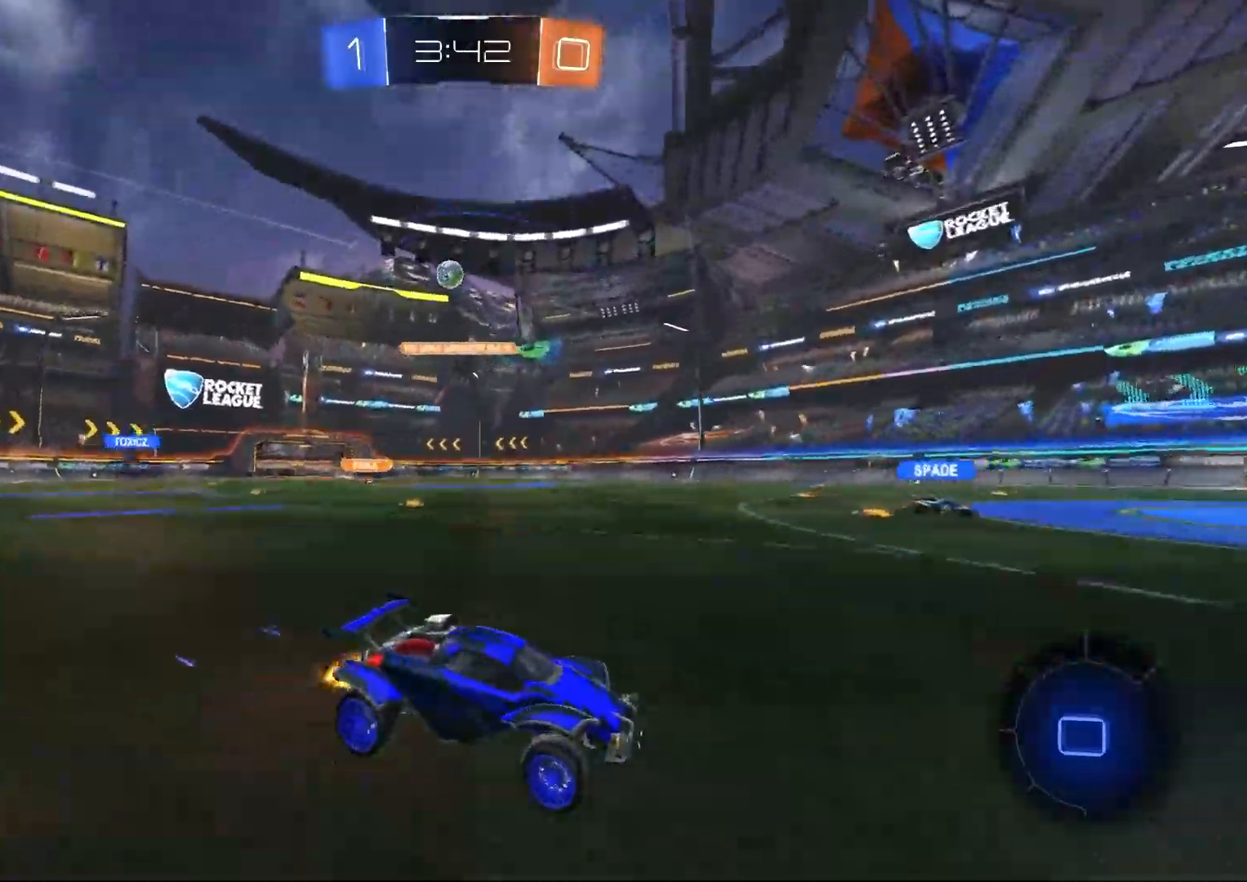
{"buttons": ["R2"], "left_stick": "center", "right_stick": "center", "events": [[50, "left_stick", "center"], [250, "left_stick", "right"], [367, "left_stick", "center"]]}
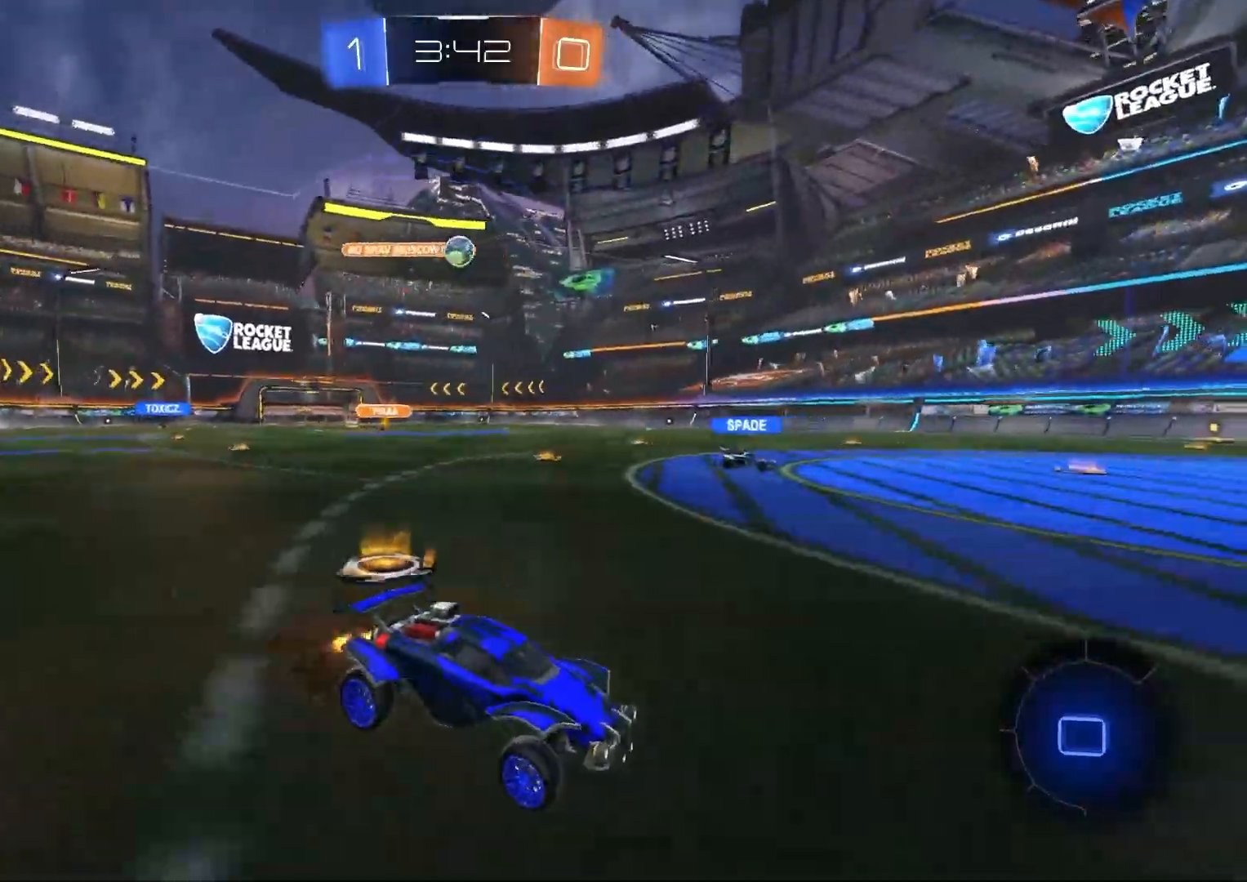
{"buttons": ["CIRCLE", "R2"], "left_stick": "left", "right_stick": "center", "events": [[50, "left_stick", "left"], [383, "CIRCLE", "down"]]}
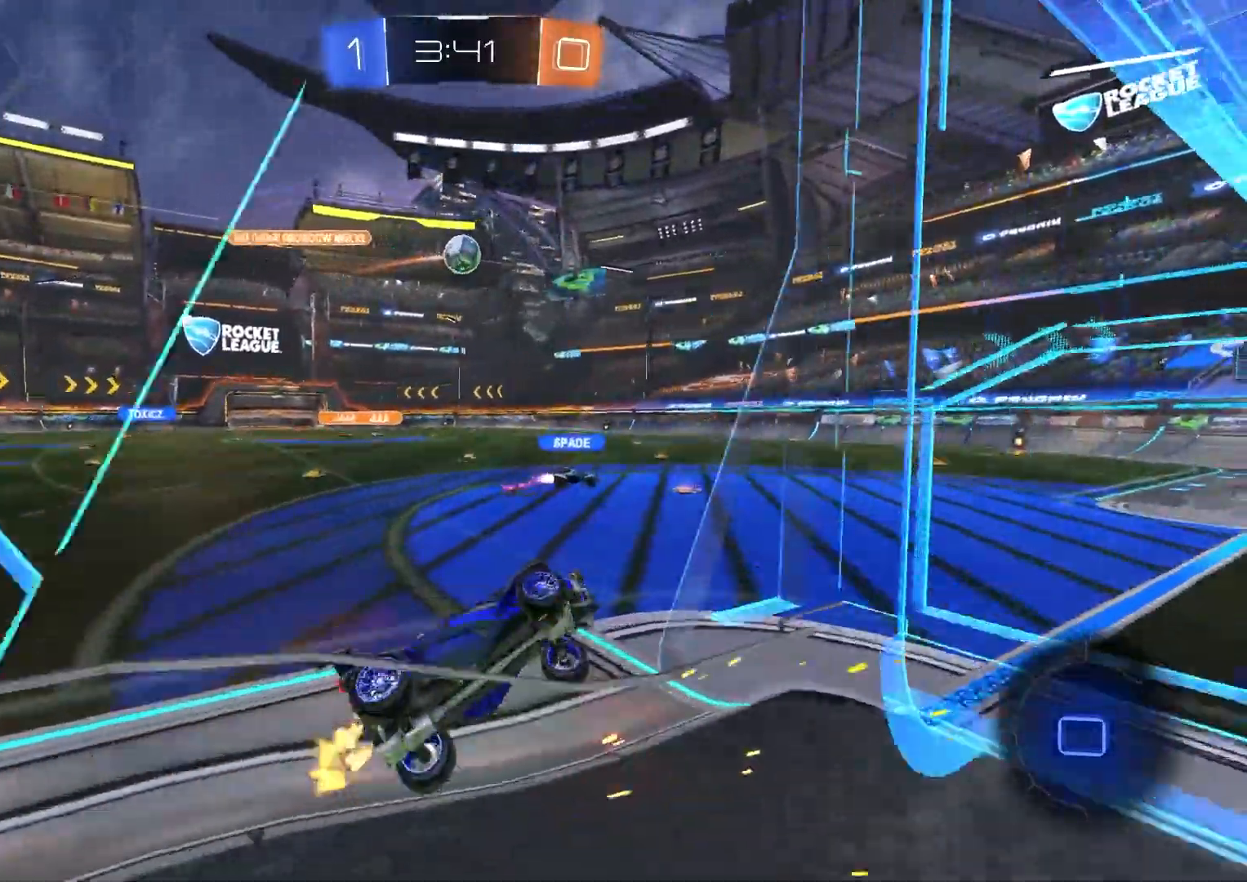
{"buttons": ["CROSS", "CIRCLE", "R2"], "left_stick": "right", "right_stick": "center", "events": [[100, "left_stick", "center"], [117, "CROSS", "down"], [117, "R1", "down"], [200, "left_stick", "down-right"], [333, "CROSS", "up"], [433, "R1", "up"], [433, "left_stick", "right"], [483, "CROSS", "down"]]}
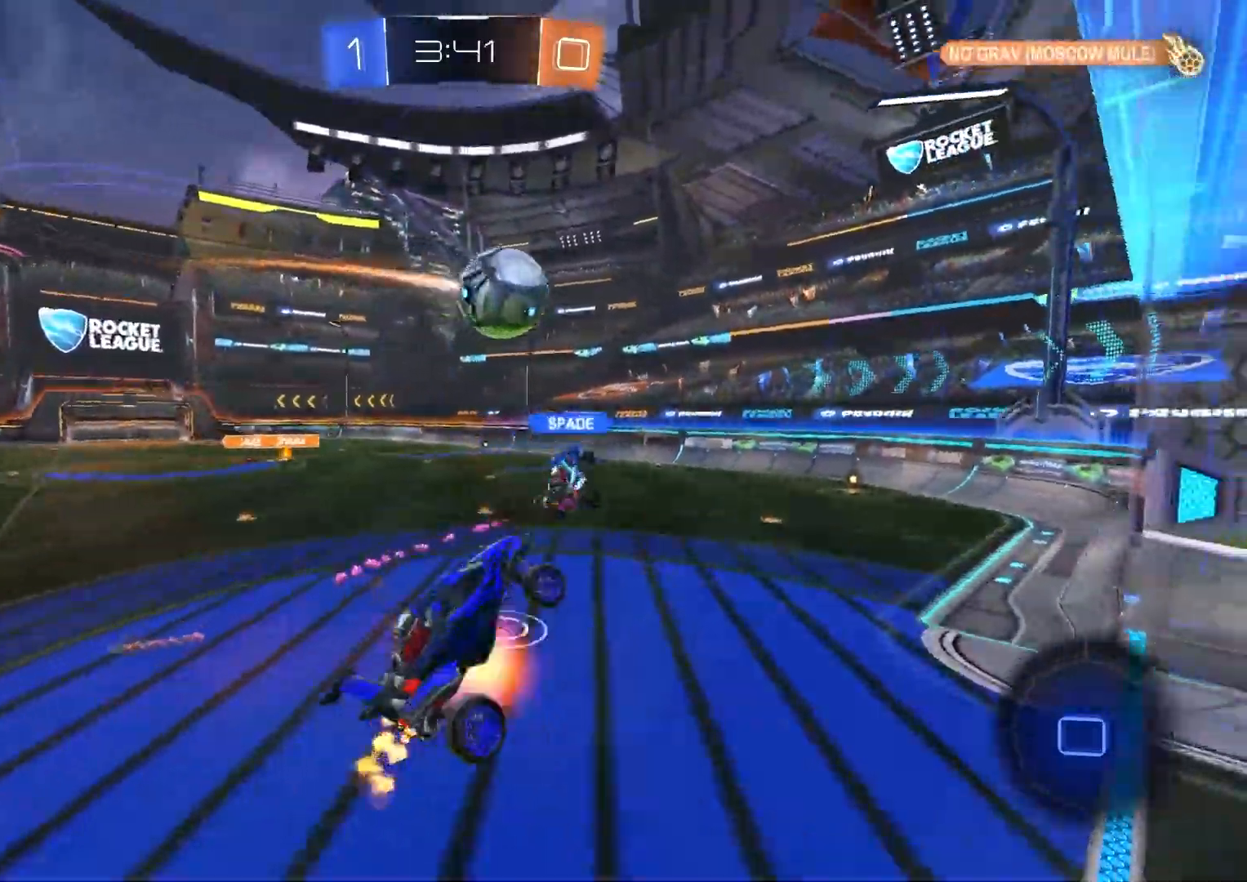
{"buttons": ["R1", "R2"], "left_stick": "down-left", "right_stick": "center", "events": [[17, "R1", "down"], [50, "TRIANGLE", "down"], [117, "CROSS", "up"], [117, "left_stick", "down"], [150, "TRIANGLE", "up"], [167, "left_stick", "down-left"], [200, "CIRCLE", "up"]]}
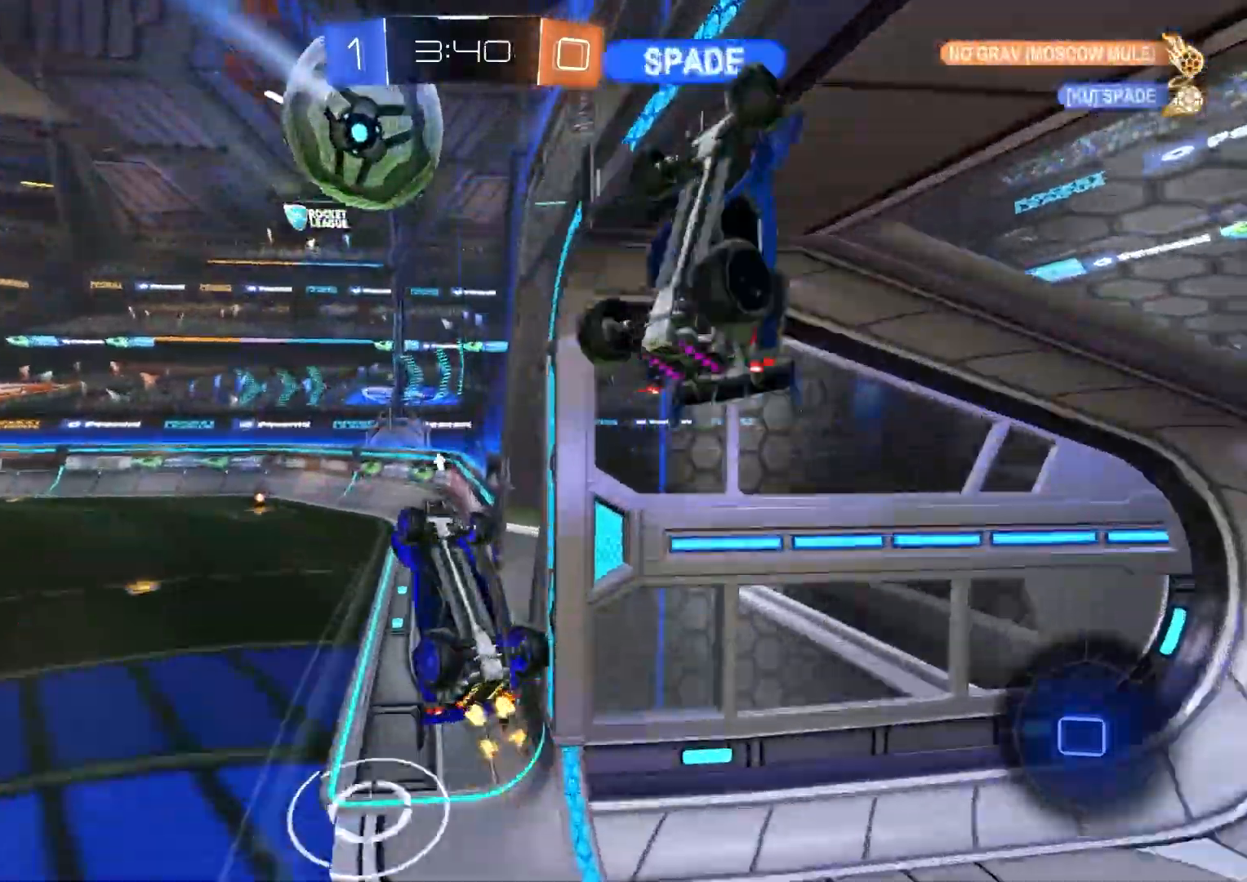
{"buttons": ["TRIANGLE", "R2"], "left_stick": "left", "right_stick": "center", "events": [[33, "R1", "up"], [150, "L1", "down"], [150, "left_stick", "center"], [200, "L1", "up"], [300, "left_stick", "left"], [483, "TRIANGLE", "down"]]}
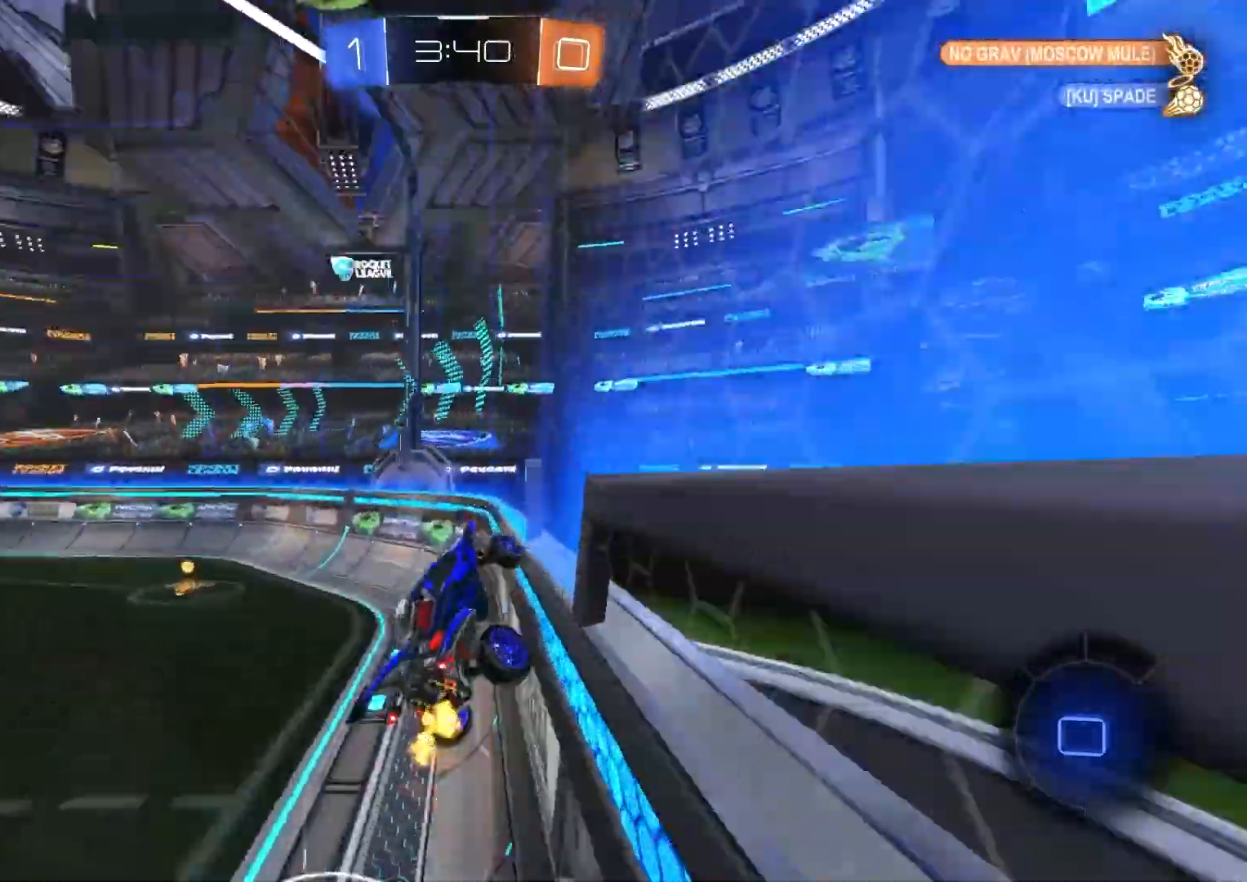
{"buttons": ["R2"], "left_stick": "center", "right_stick": "center", "events": [[100, "TRIANGLE", "up"], [150, "left_stick", "center"], [233, "left_stick", "right"], [400, "left_stick", "center"]]}
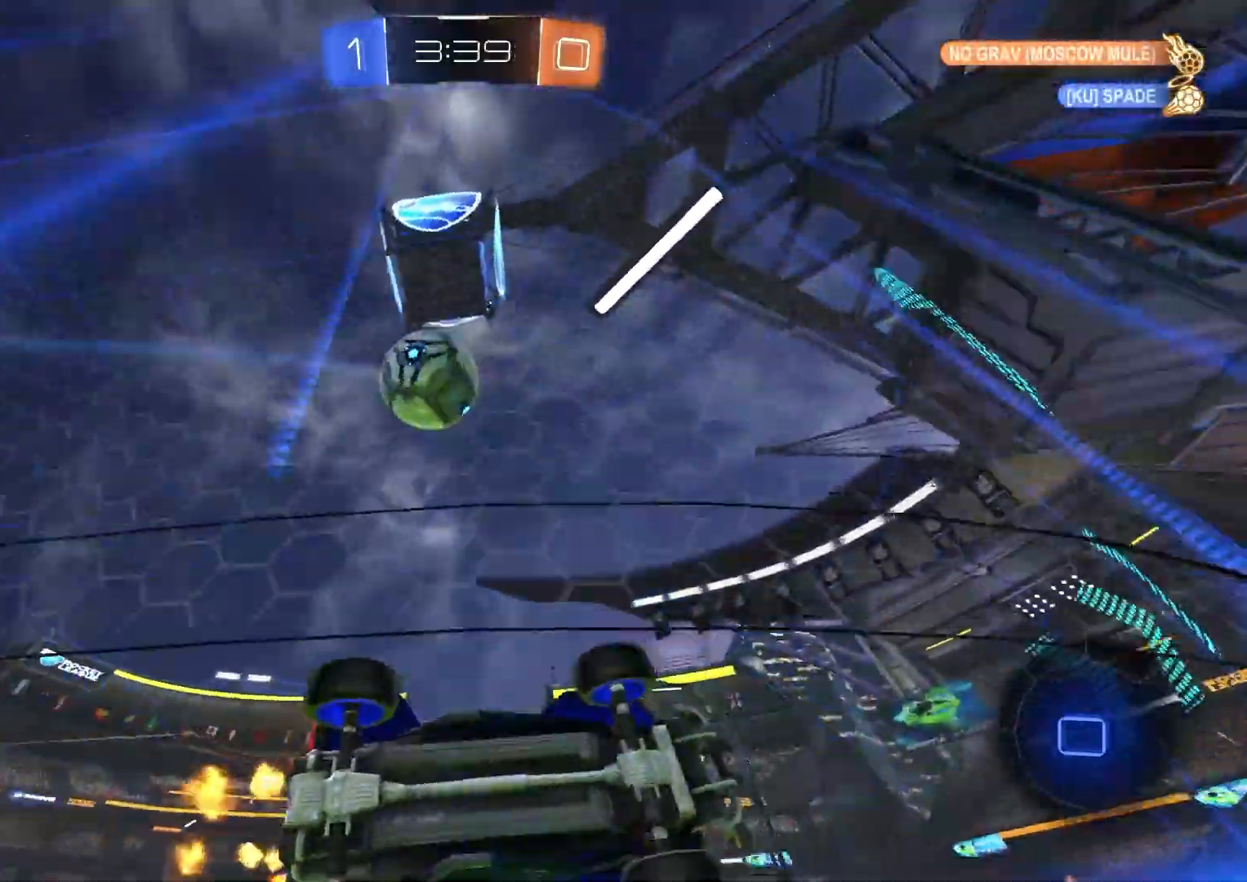
{"buttons": ["L1", "R2"], "left_stick": "right", "right_stick": "center", "events": [[217, "left_stick", "right"], [467, "L1", "down"]]}
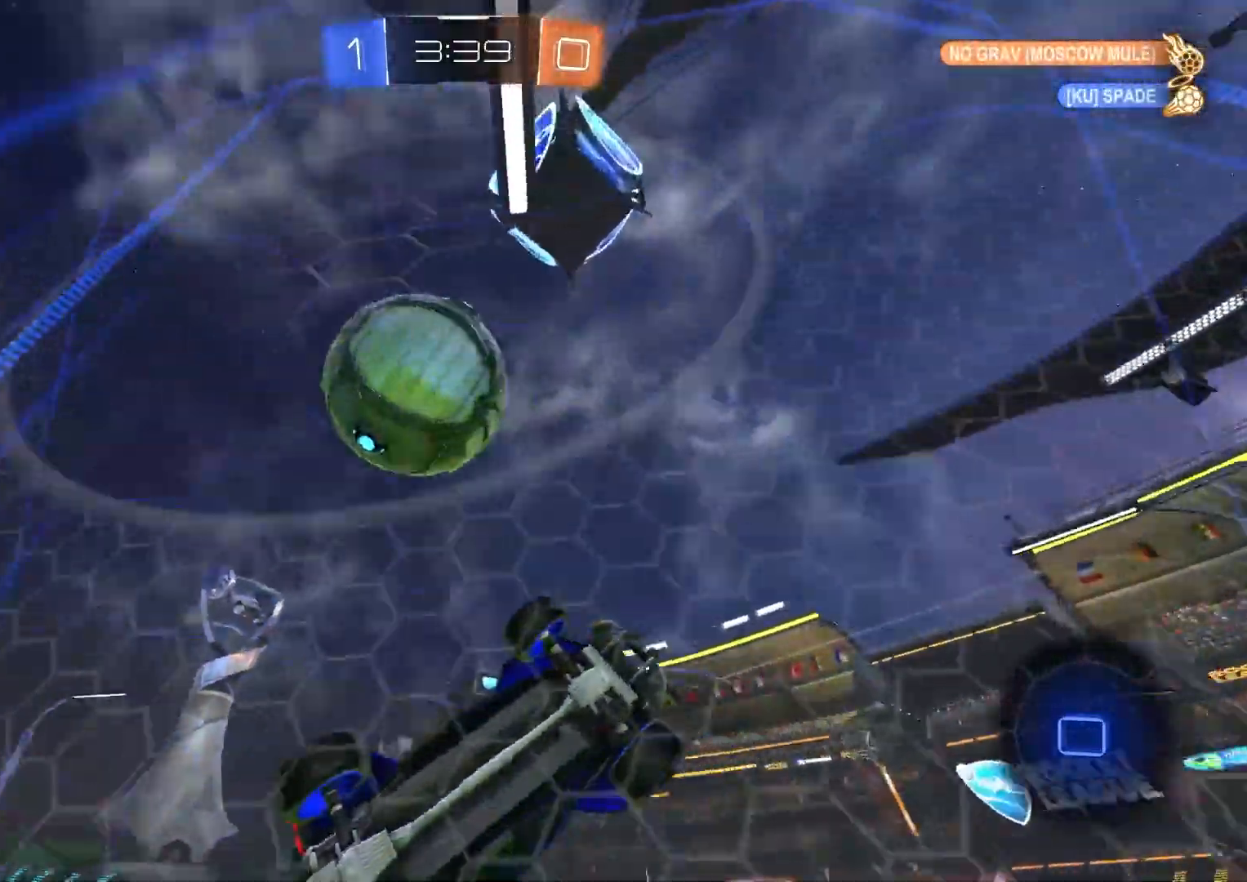
{"buttons": ["L1", "R2"], "left_stick": "left", "right_stick": "center", "events": [[17, "L1", "up"], [67, "L2", "down"], [150, "R2", "up"], [150, "left_stick", "left"], [183, "L2", "up"], [217, "R2", "down"], [350, "L1", "down"]]}
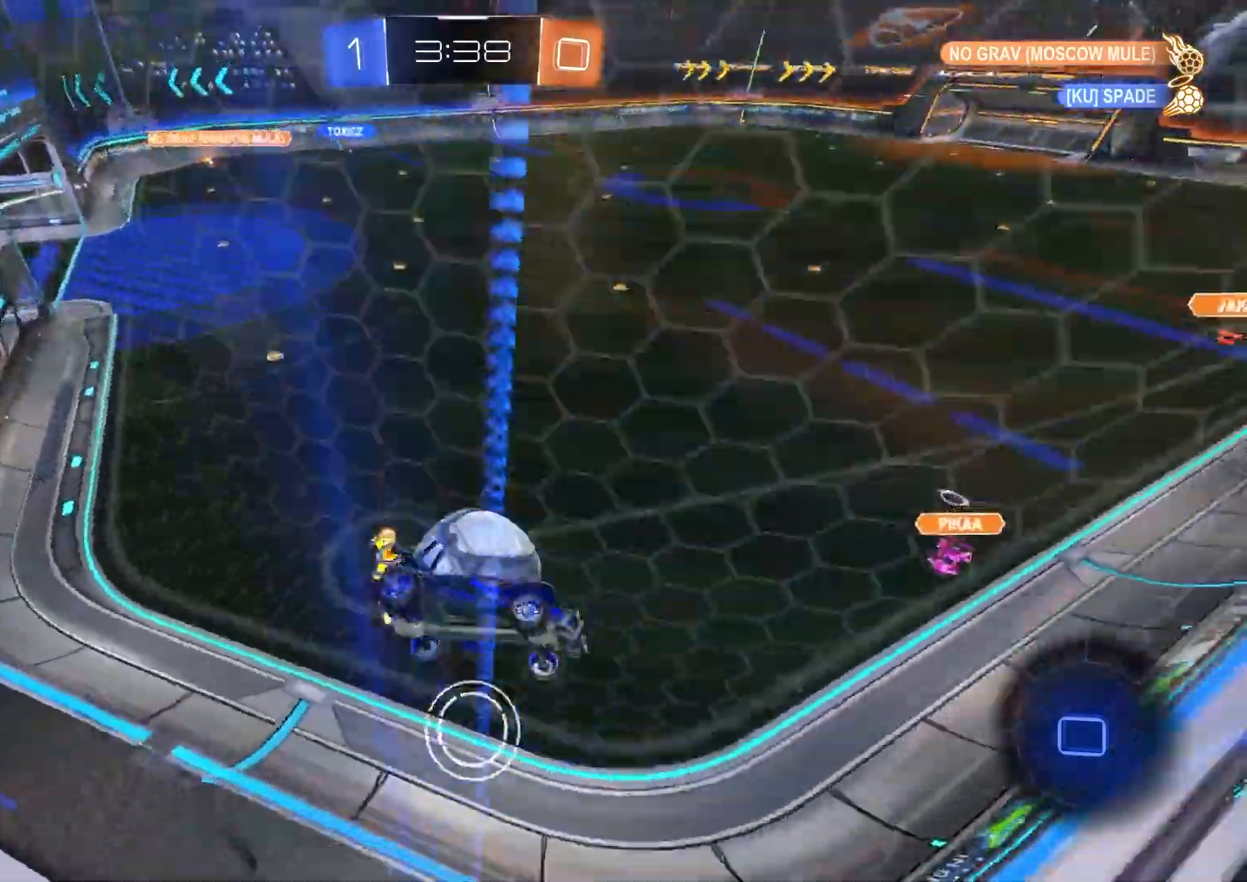
{"buttons": ["L1", "R2"], "left_stick": "left", "right_stick": "center", "events": [[17, "L1", "up"], [500, "L1", "down"]]}
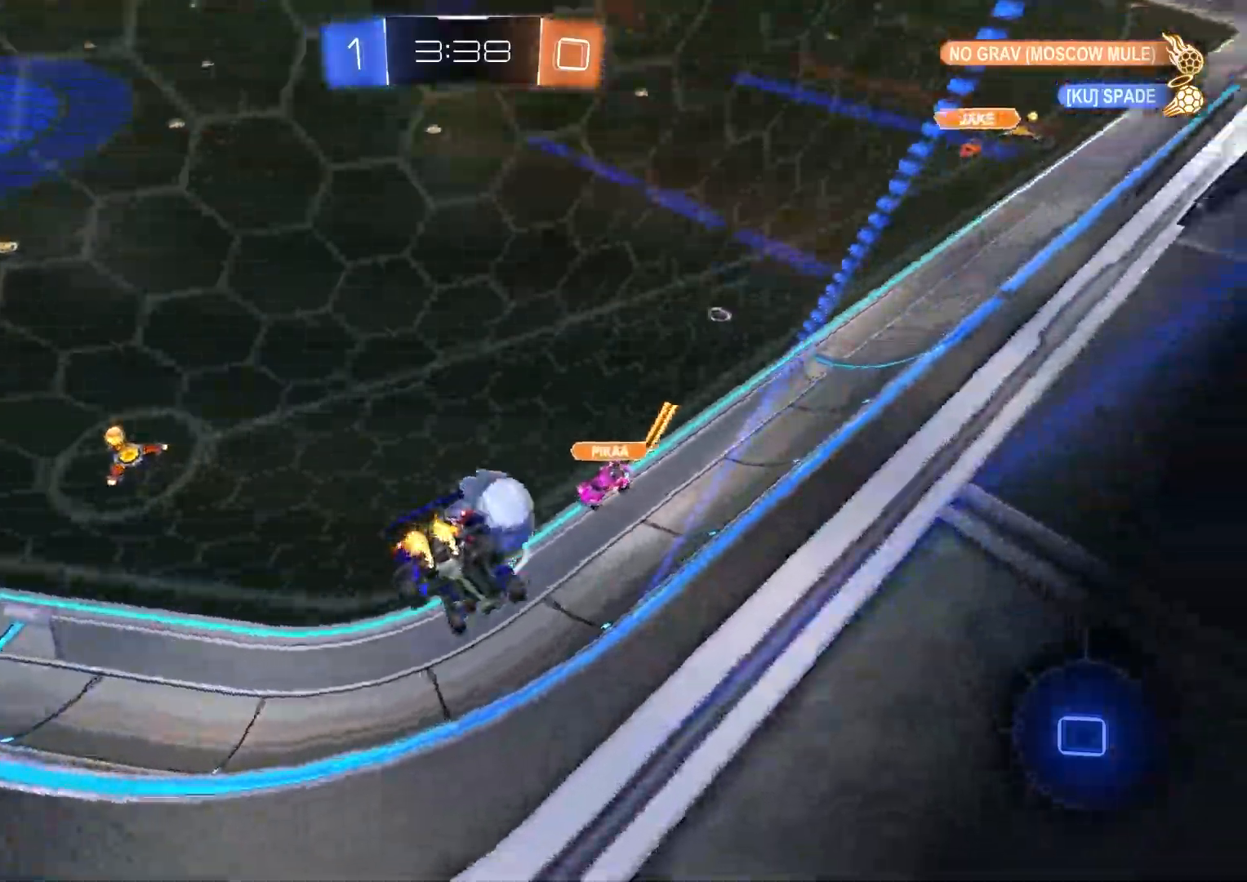
{"buttons": ["R2"], "left_stick": "right", "right_stick": "center", "events": [[33, "L1", "up"], [300, "left_stick", "center"], [333, "TRIANGLE", "down"], [450, "TRIANGLE", "up"], [500, "left_stick", "right"]]}
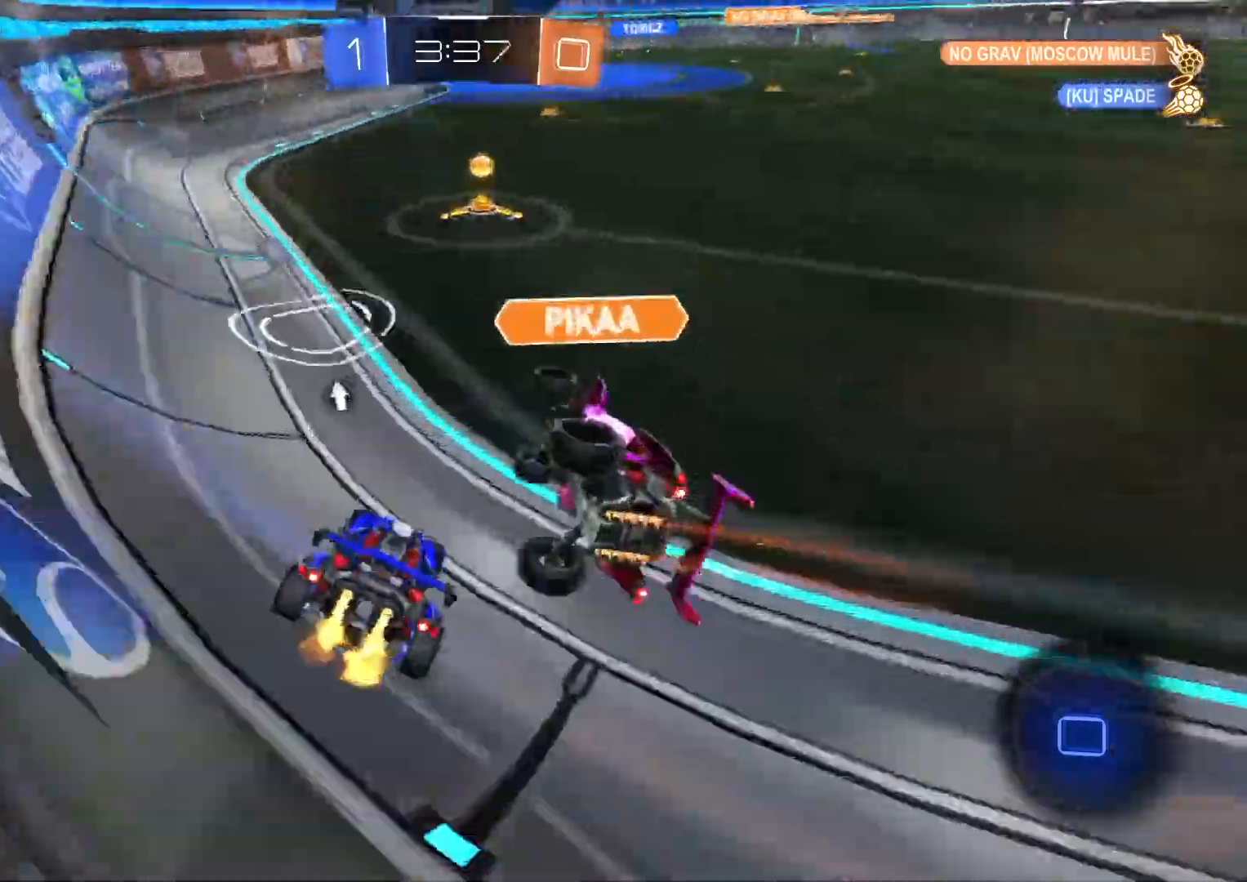
{"buttons": ["L1", "R2"], "left_stick": "left", "right_stick": "center", "events": [[100, "left_stick", "center"], [150, "left_stick", "left"], [233, "left_stick", "center"], [283, "left_stick", "left"], [367, "TRIANGLE", "down"], [450, "TRIANGLE", "up"], [500, "L1", "down"]]}
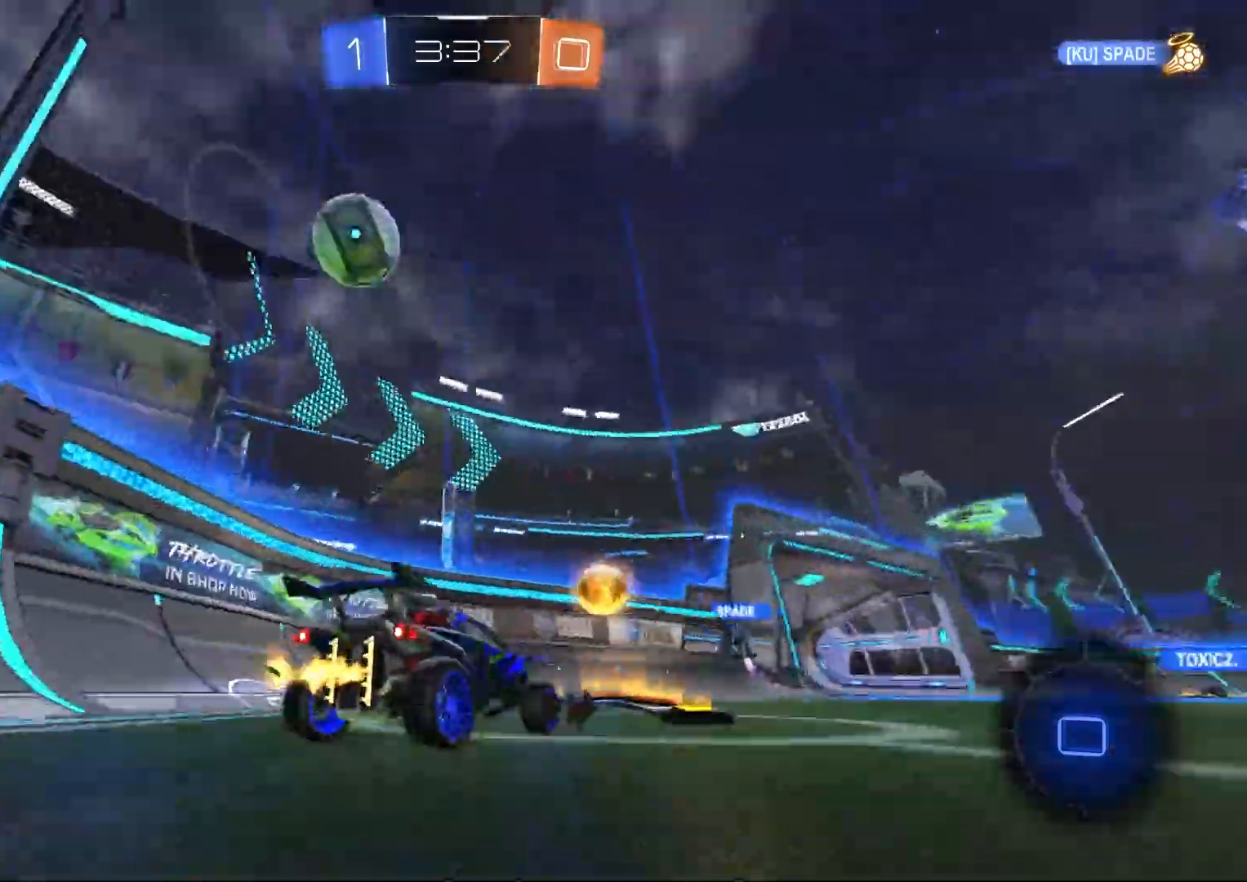
{"buttons": ["R2"], "left_stick": "center", "right_stick": "center", "events": [[117, "L1", "up"], [317, "left_stick", "center"]]}
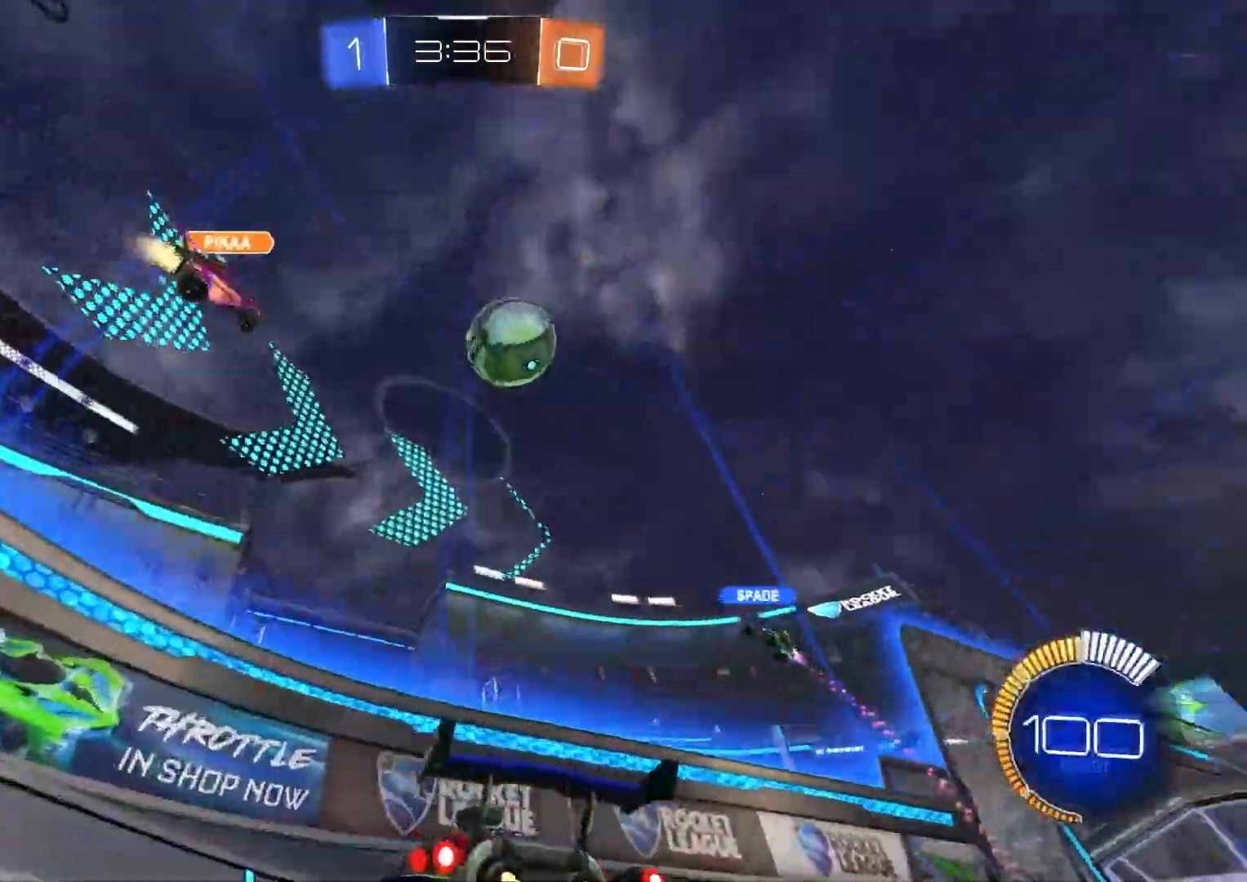
{"buttons": ["R2"], "left_stick": "down-right", "right_stick": "center", "events": [[183, "left_stick", "down-right"], [350, "L1", "down"], [467, "L1", "up"]]}
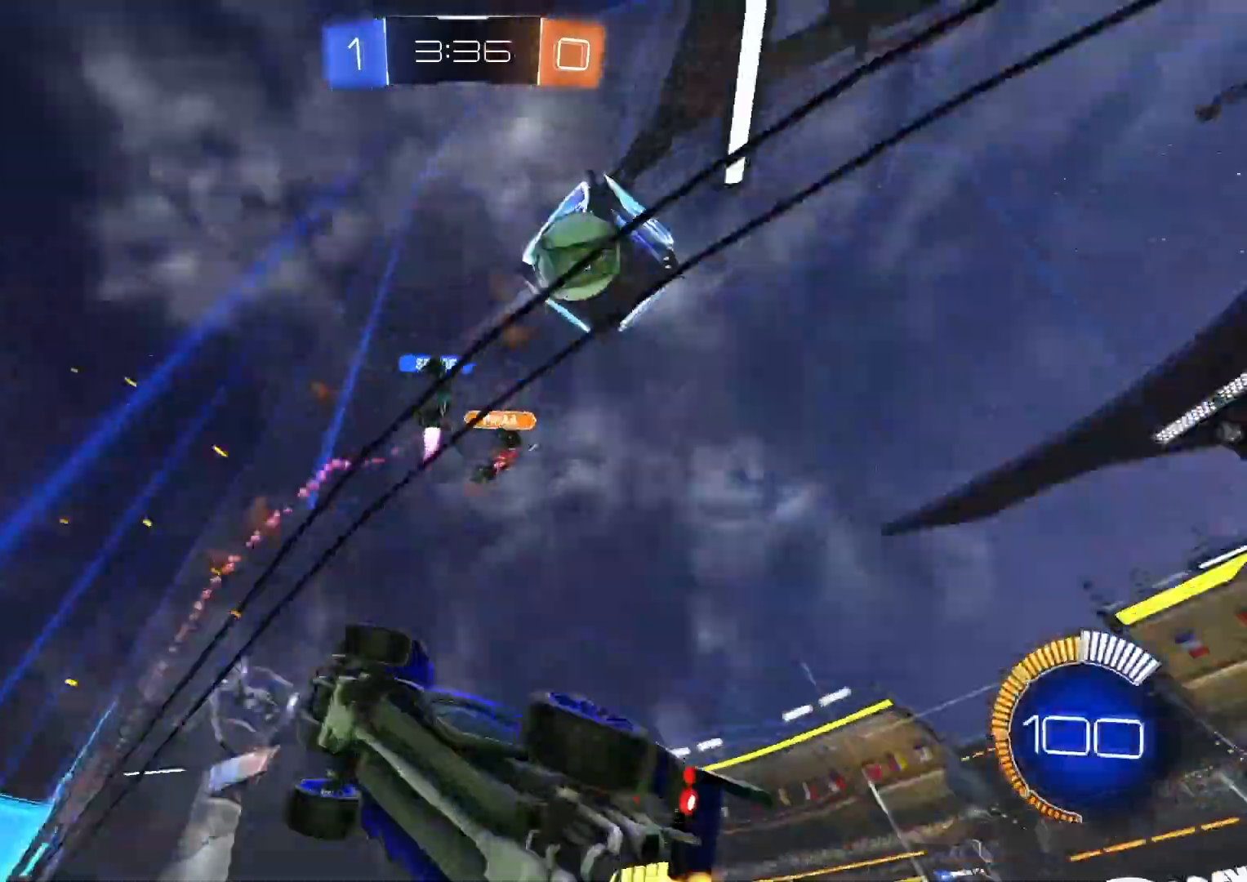
{"buttons": ["R2"], "left_stick": "down-right", "right_stick": "center", "events": [[217, "L1", "down"], [333, "L1", "up"]]}
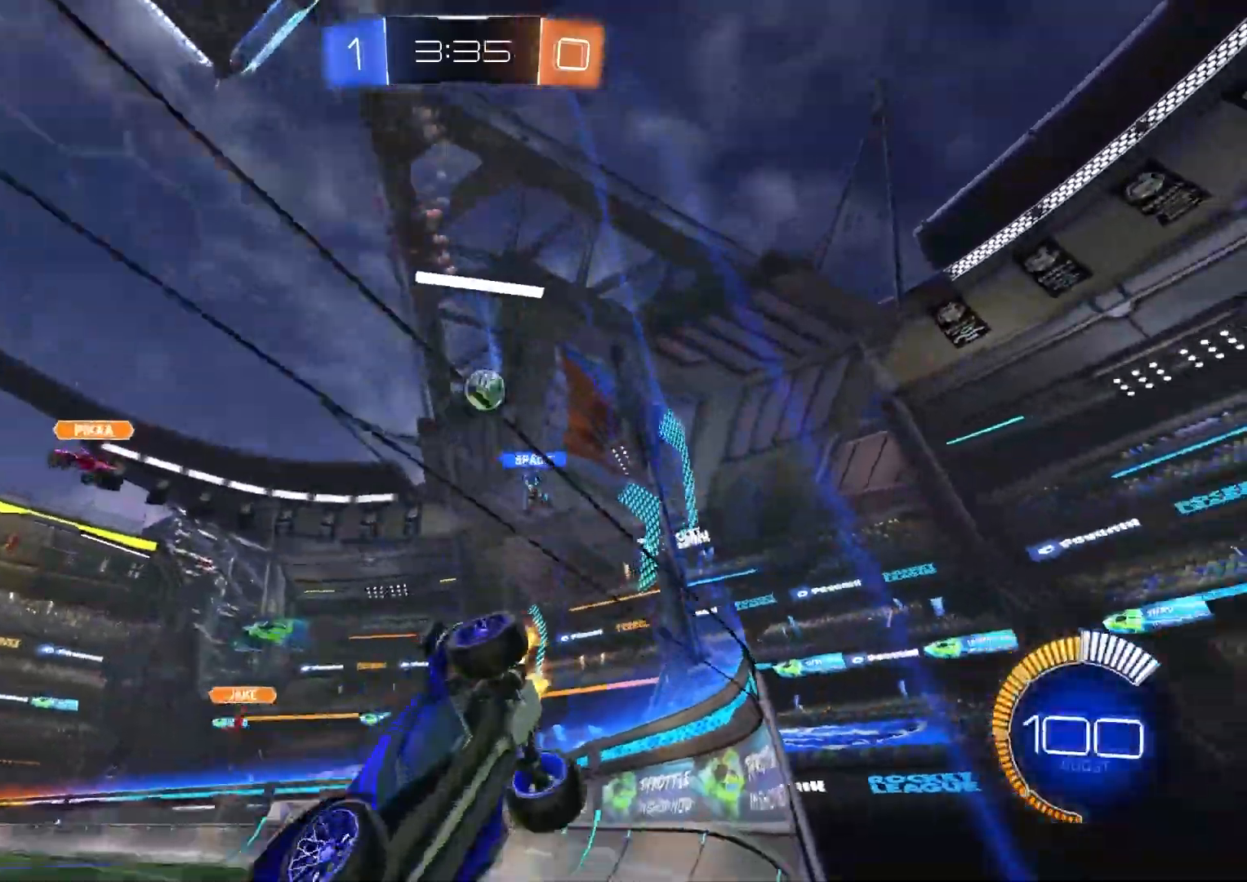
{"buttons": ["L2"], "left_stick": "center", "right_stick": "center", "events": [[250, "R2", "up"], [283, "L2", "down"], [283, "left_stick", "center"]]}
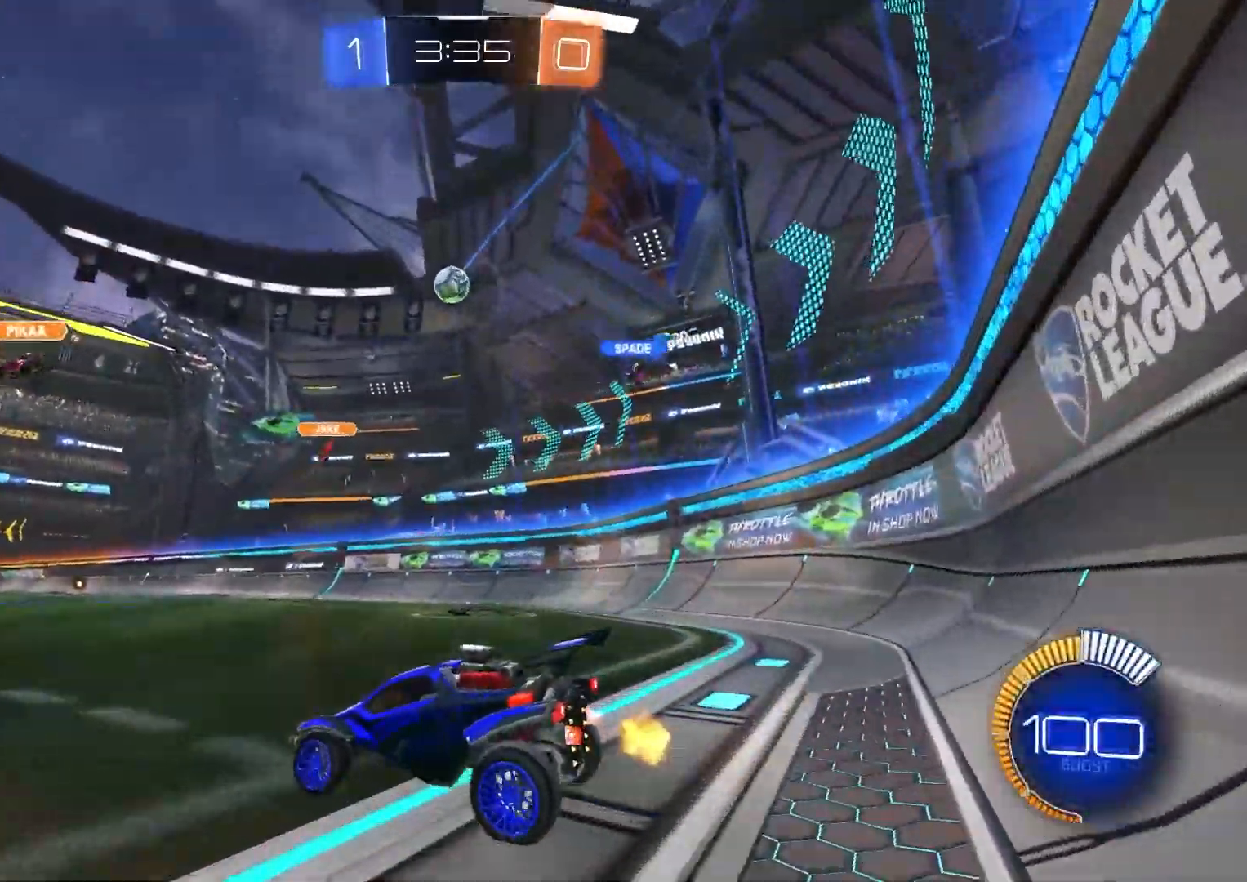
{"buttons": ["L2"], "left_stick": "center", "right_stick": "center", "events": [[350, "left_stick", "down-right"], [483, "left_stick", "center"]]}
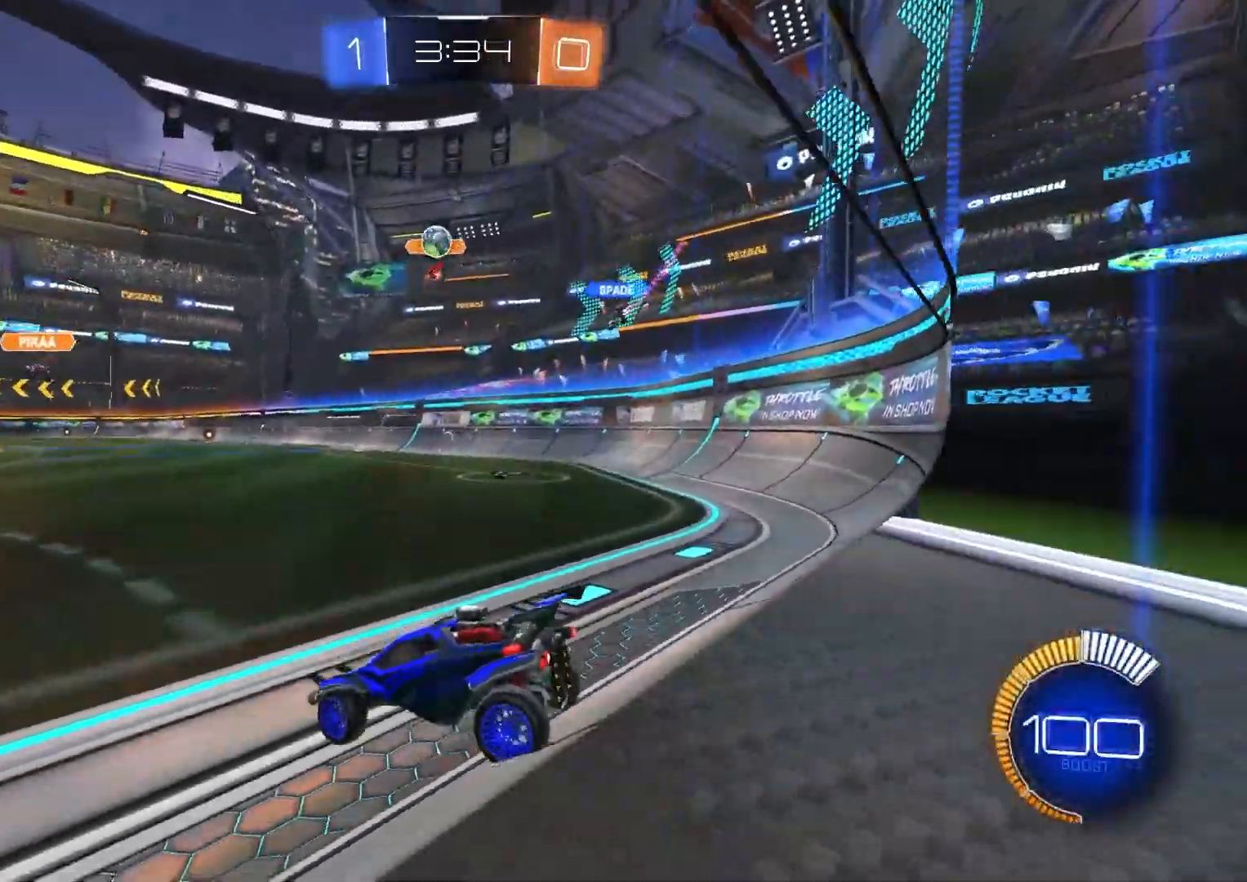
{"buttons": ["L2"], "left_stick": "left", "right_stick": "center", "events": [[33, "left_stick", "left"]]}
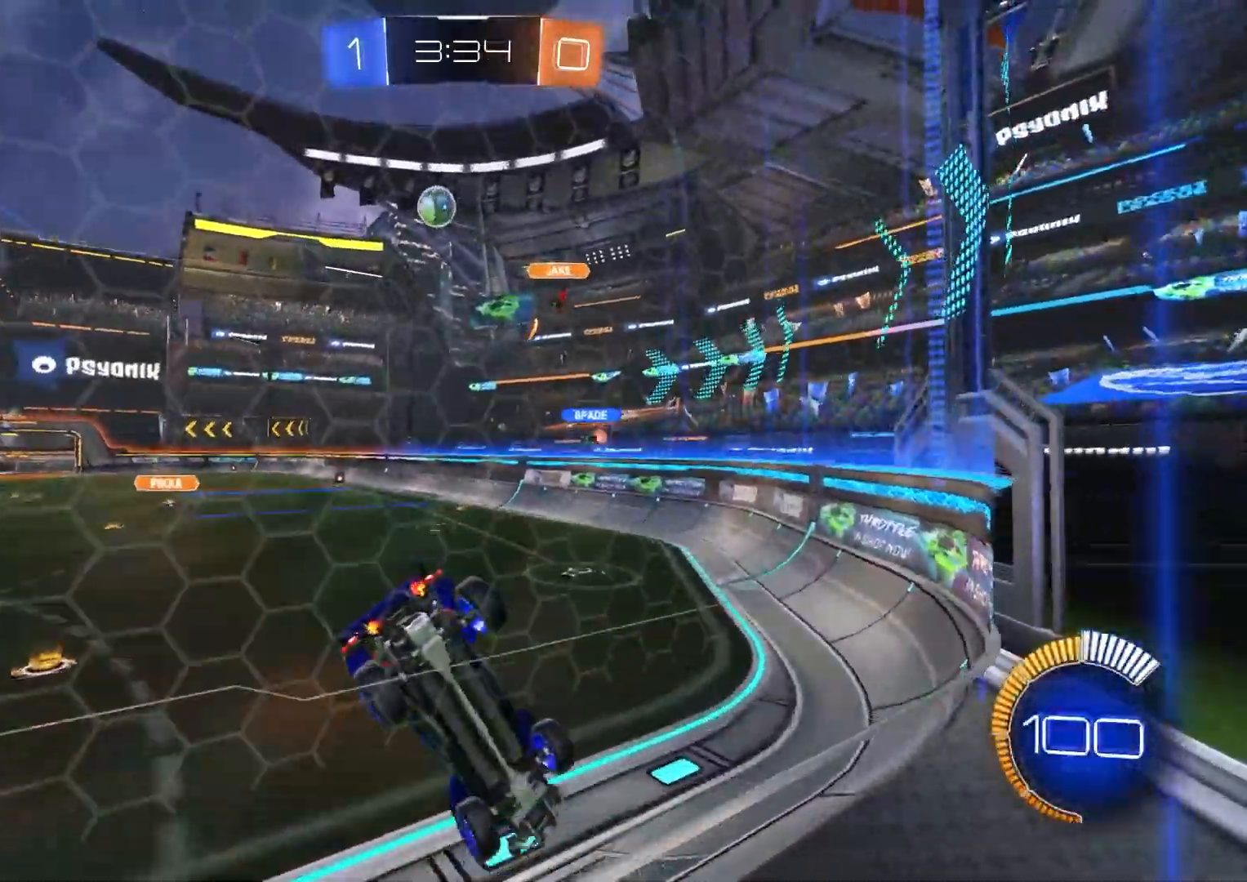
{"buttons": ["L2"], "left_stick": "center", "right_stick": "center", "events": [[100, "left_stick", "center"]]}
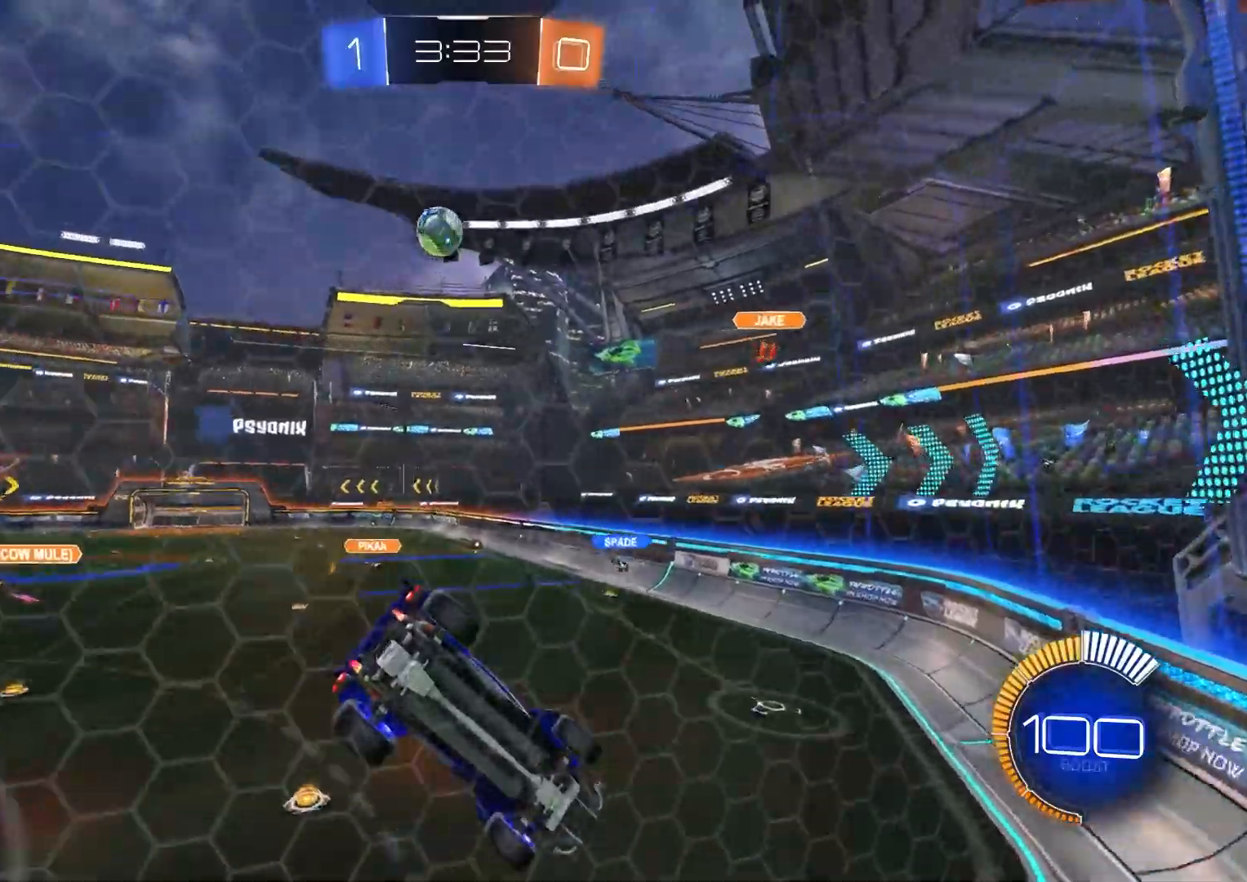
{"buttons": ["L2"], "left_stick": "center", "right_stick": "center", "events": [[83, "left_stick", "left"], [217, "left_stick", "center"]]}
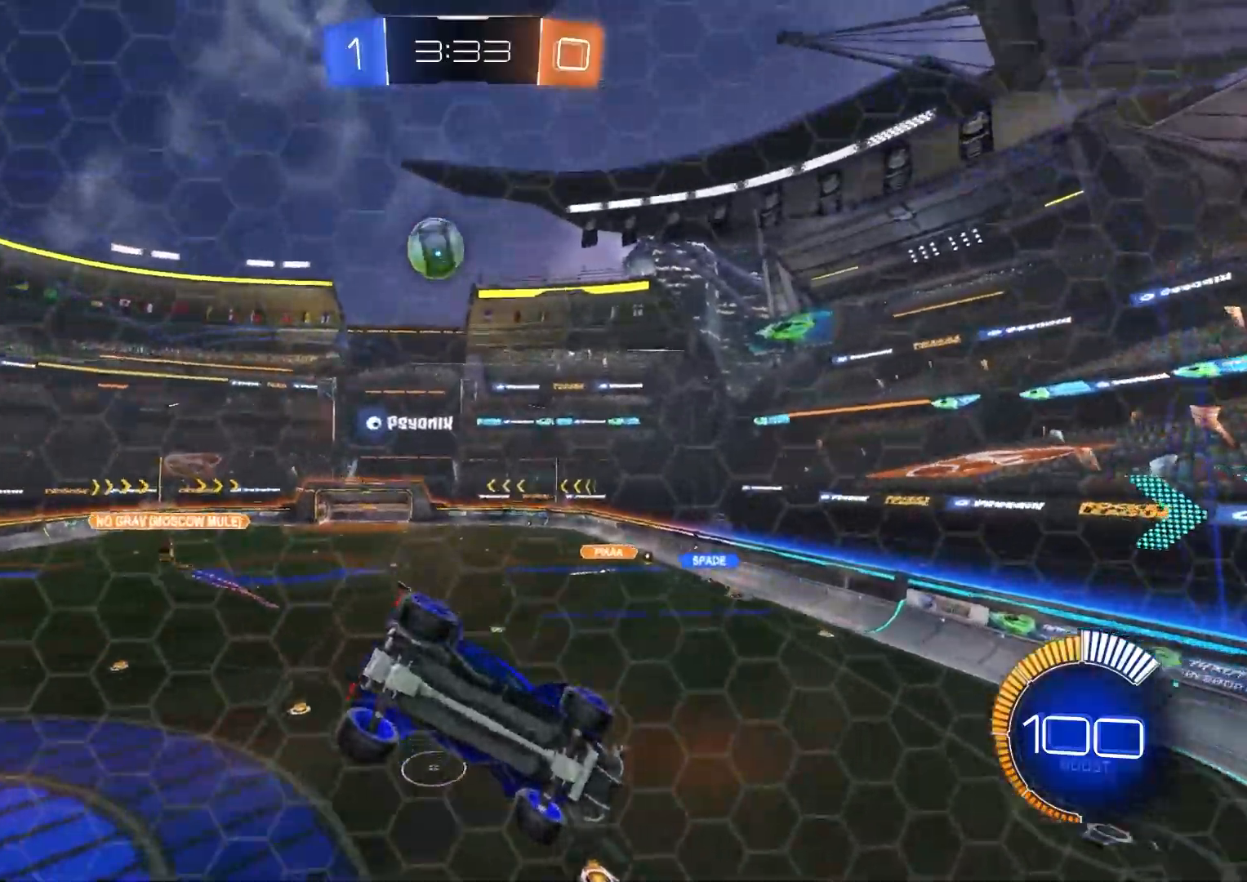
{"buttons": ["L2"], "left_stick": "left", "right_stick": "center", "events": [[83, "left_stick", "left"], [200, "left_stick", "center"], [433, "left_stick", "left"]]}
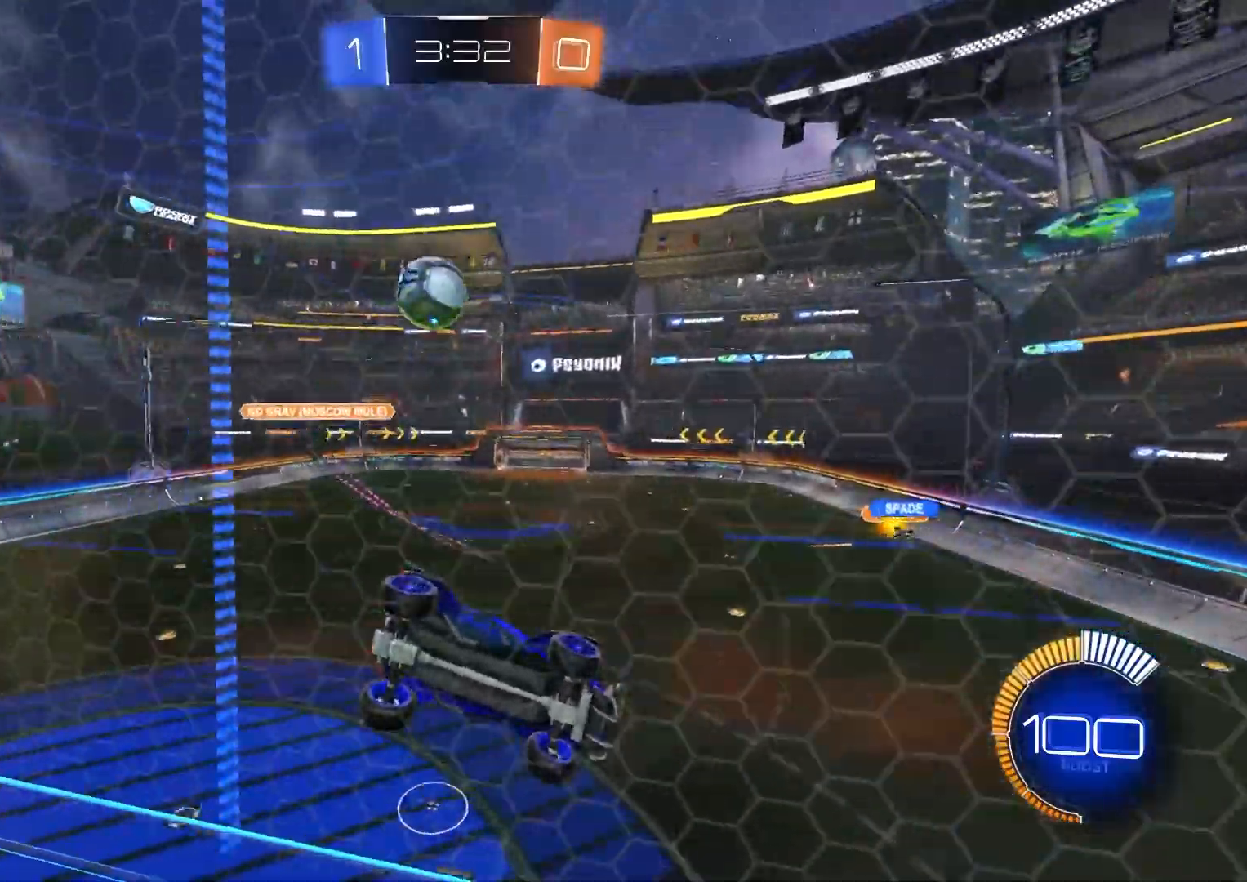
{"buttons": [], "left_stick": "center", "right_stick": "center", "events": [[33, "left_stick", "center"], [300, "left_stick", "left"], [317, "CROSS", "down"], [400, "left_stick", "center"], [417, "L2", "up"], [450, "CROSS", "up"]]}
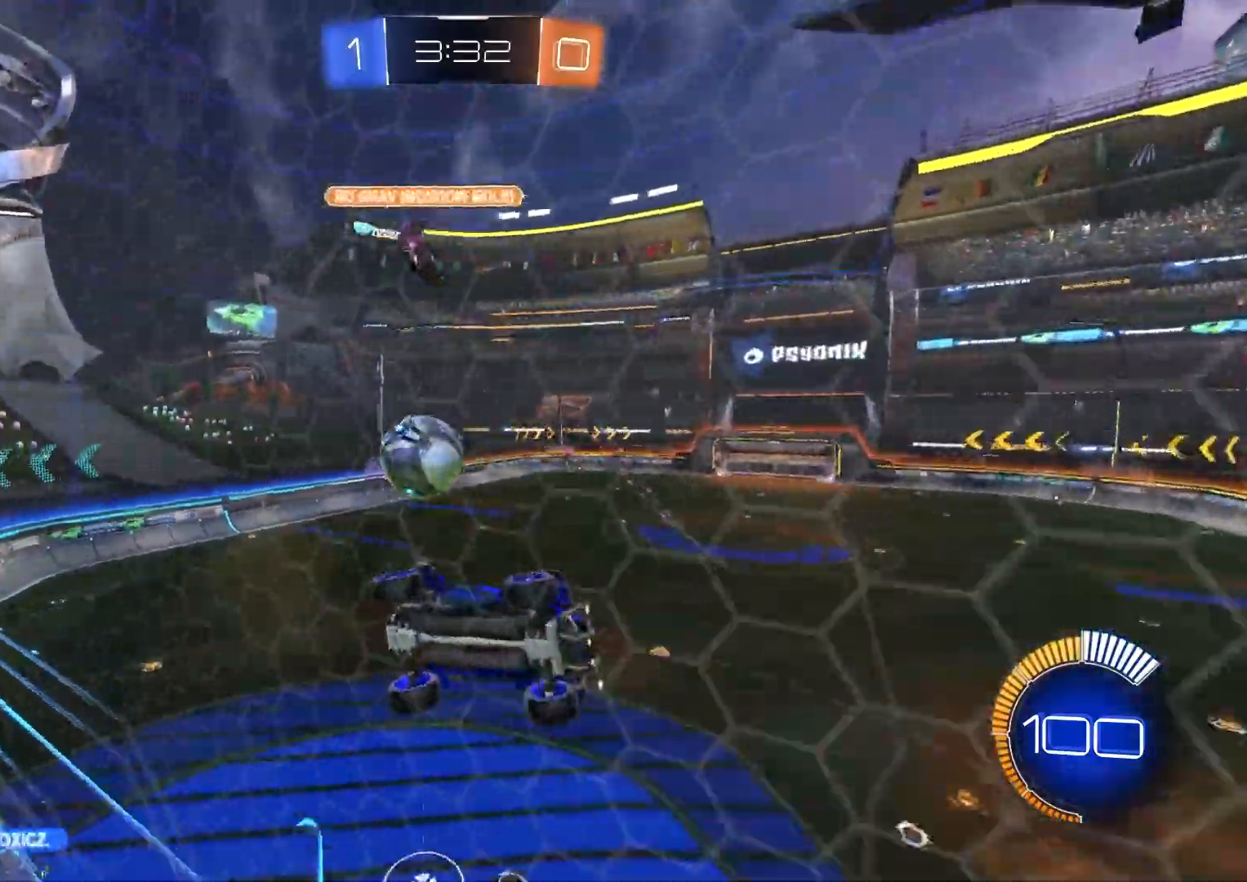
{"buttons": [], "left_stick": "down", "right_stick": "center", "events": [[250, "left_stick", "down"]]}
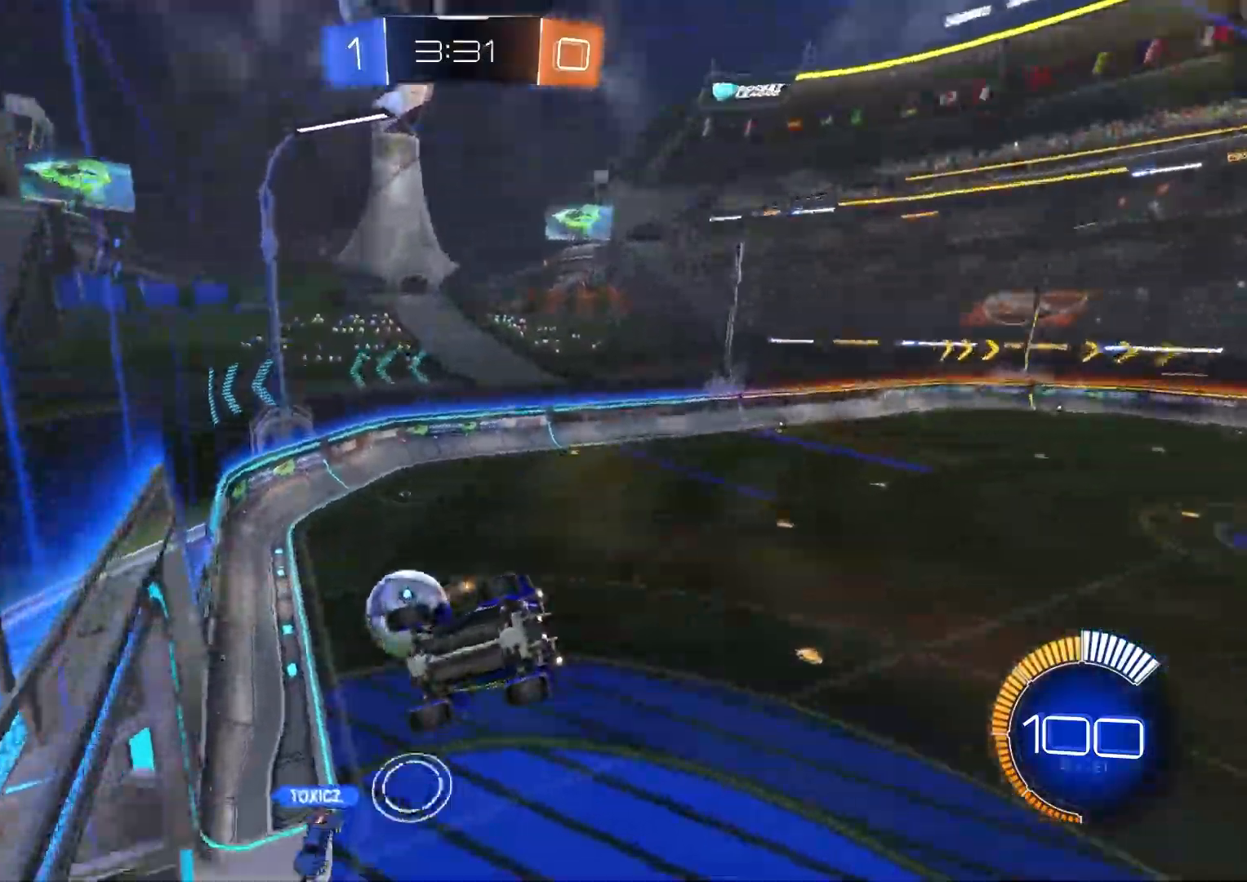
{"buttons": ["R1"], "left_stick": "down-left", "right_stick": "center", "events": [[167, "left_stick", "center"], [367, "CROSS", "down"], [433, "R1", "down"], [483, "CROSS", "up"], [483, "left_stick", "down-left"]]}